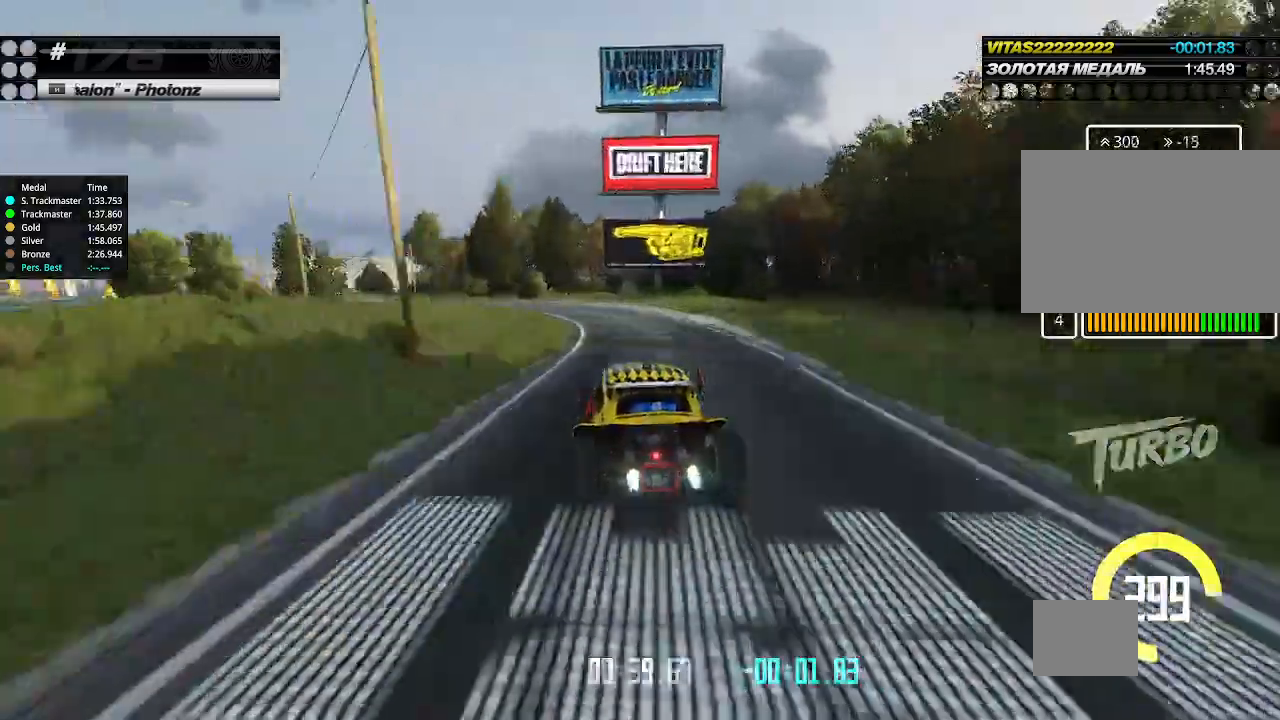
Gameplay with keyboard; each line is a JSON object with the keys held at the frame after it. "events" lists presses ("down") and releases ("up") of "down", "left", "right" and "up" between this image and that frame as [ms after this image, input, new state], when the widget could be followed in between. No other keys are recorded. Mouse input is not recorded.
{"keys": ["up"], "events": [[67, "up", "up"], [300, "down", "up"], [367, "up", "down"], [433, "left", "up"]]}
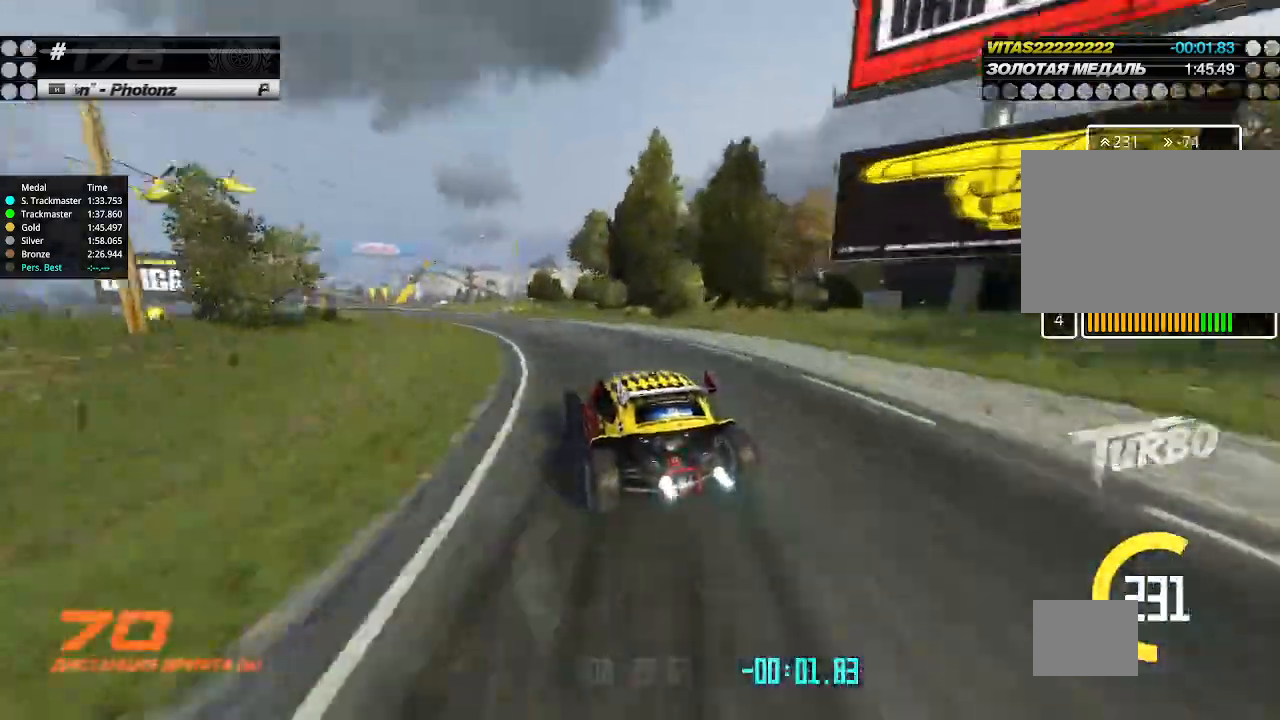
{"keys": ["right", "up"], "events": [[33, "left", "down"], [267, "left", "up"], [300, "left", "down"], [433, "left", "up"], [467, "right", "down"]]}
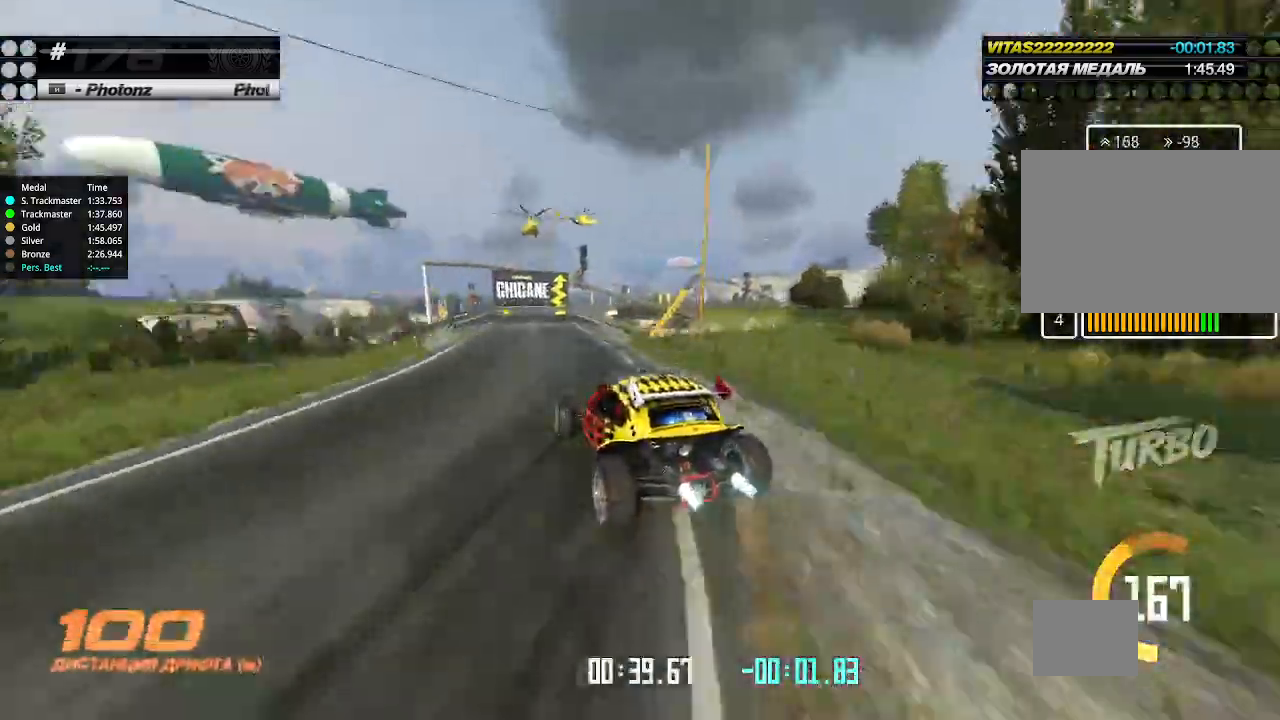
{"keys": ["right", "up"], "events": [[133, "right", "up"], [400, "right", "down"]]}
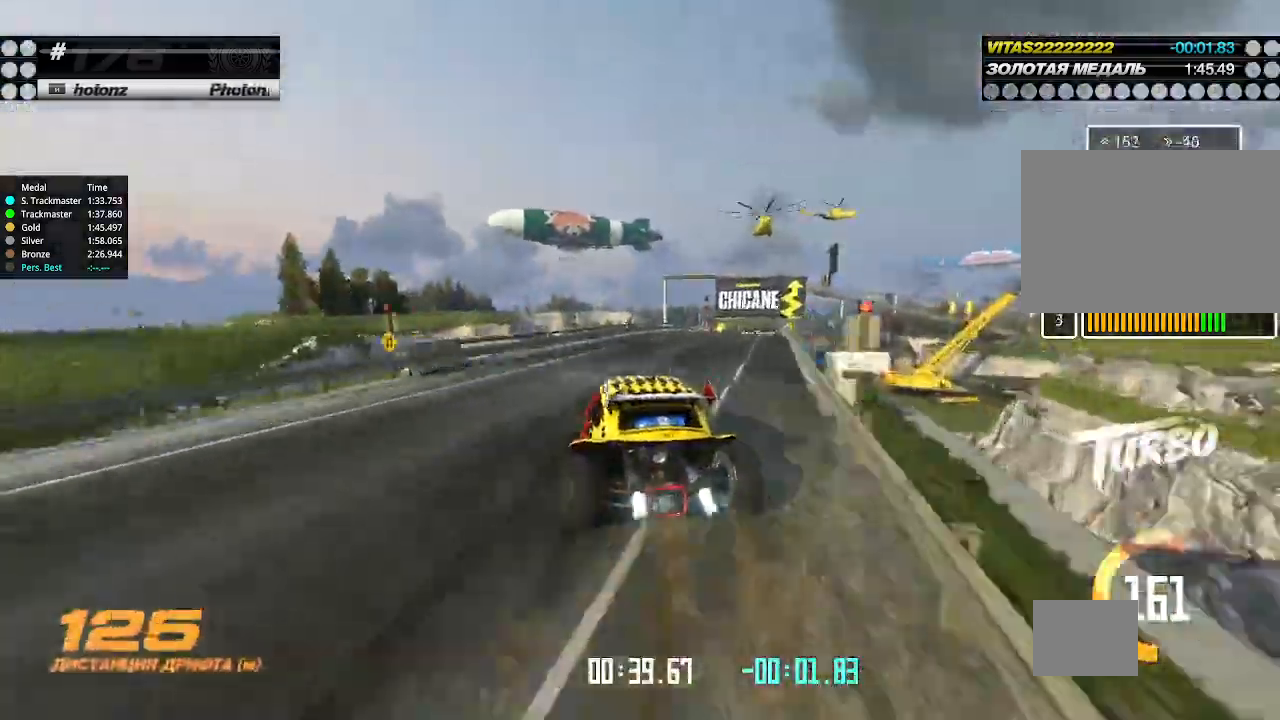
{"keys": ["up"], "events": [[433, "right", "up"]]}
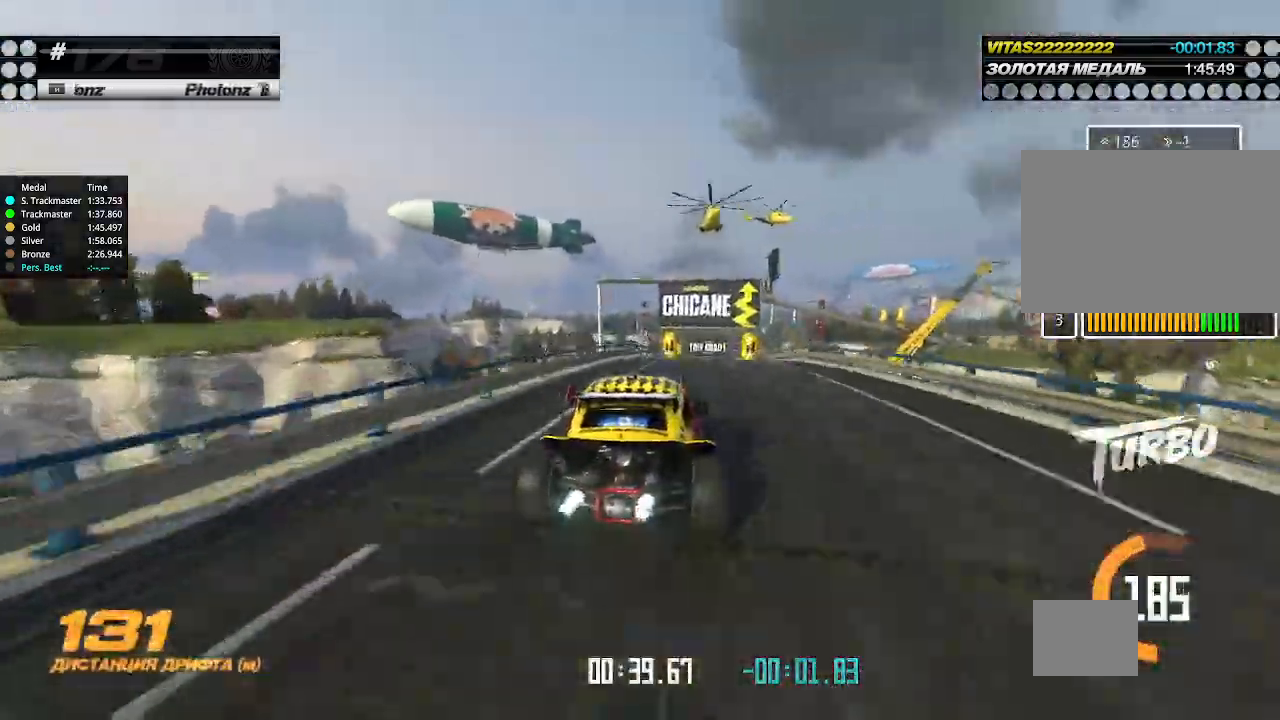
{"keys": ["right", "up"], "events": [[233, "left", "down"], [300, "left", "up"], [433, "right", "down"]]}
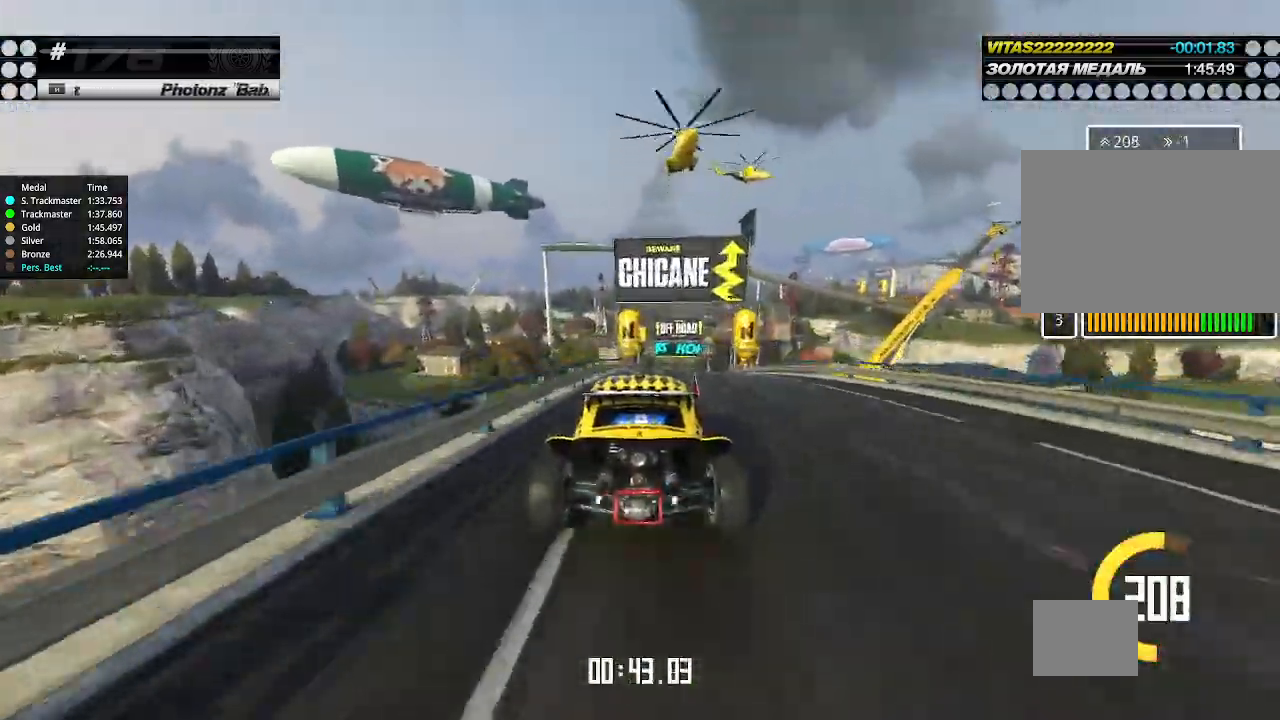
{"keys": ["up"], "events": [[100, "right", "up"]]}
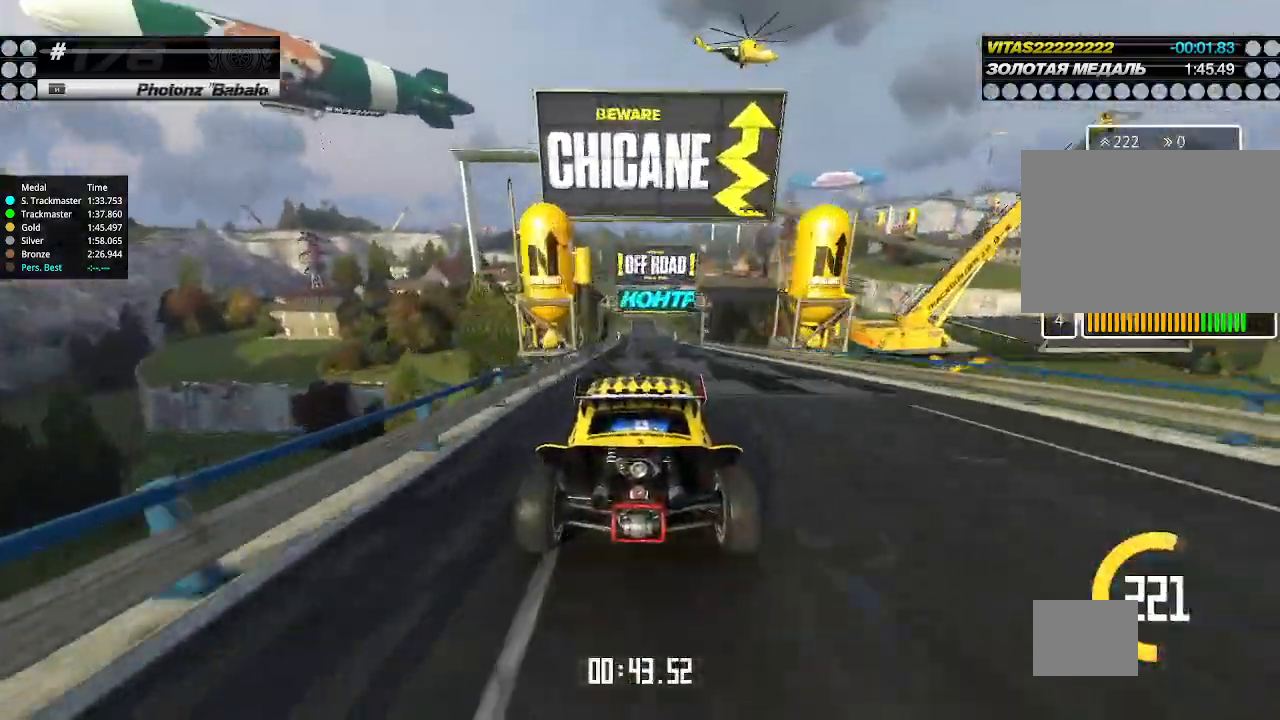
{"keys": ["up"], "events": [[367, "left", "down"], [400, "left", "up"]]}
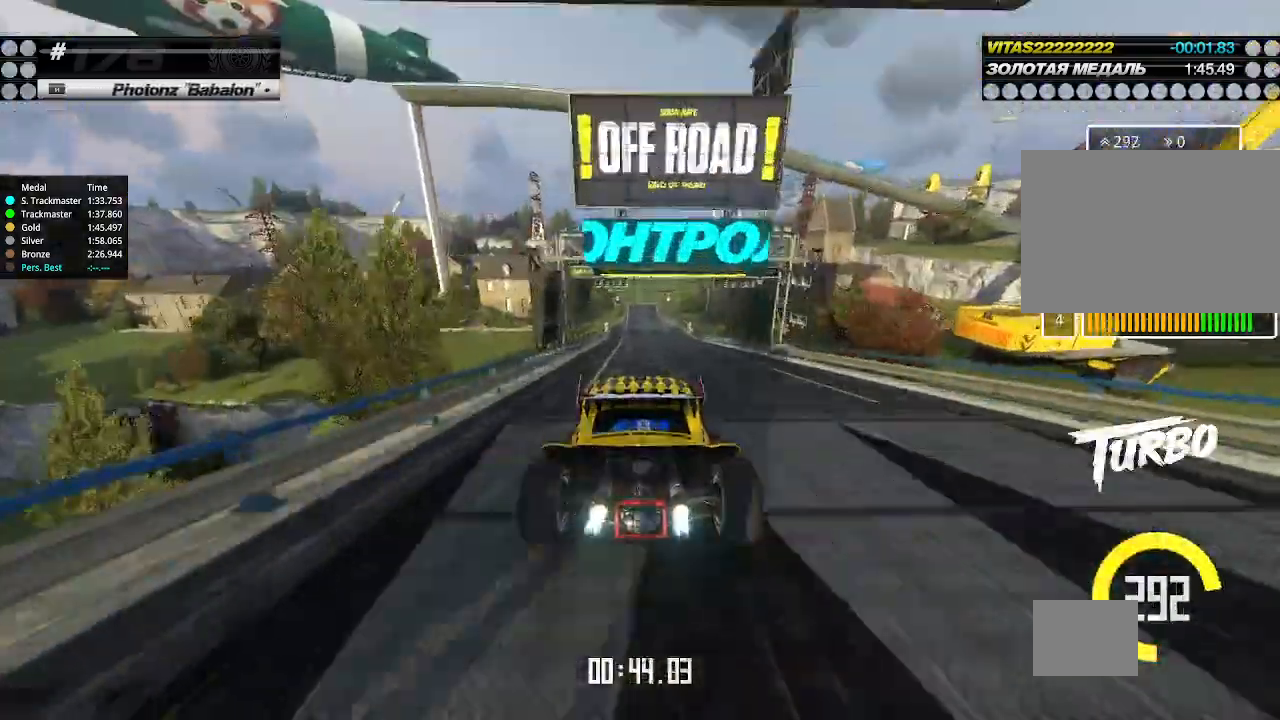
{"keys": ["up"], "events": []}
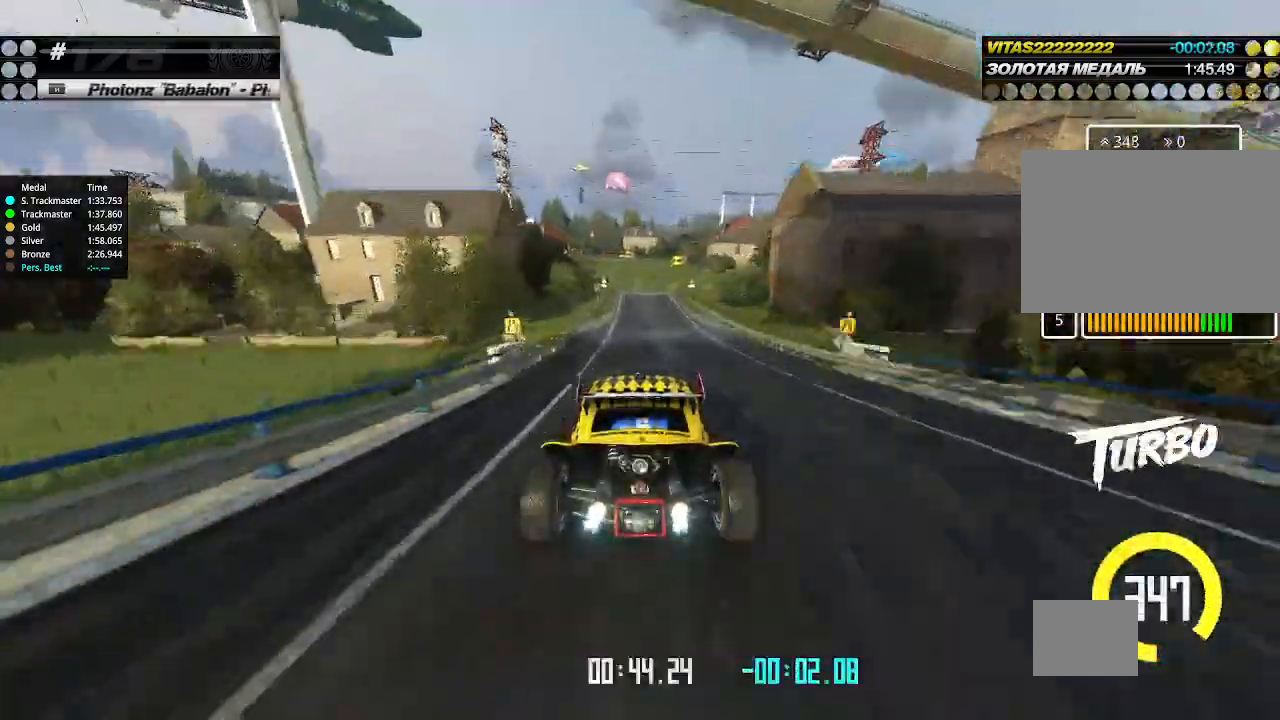
{"keys": ["up"], "events": [[167, "left", "down"], [267, "left", "up"], [333, "left", "down"], [433, "left", "up"], [467, "left", "down"], [500, "left", "up"]]}
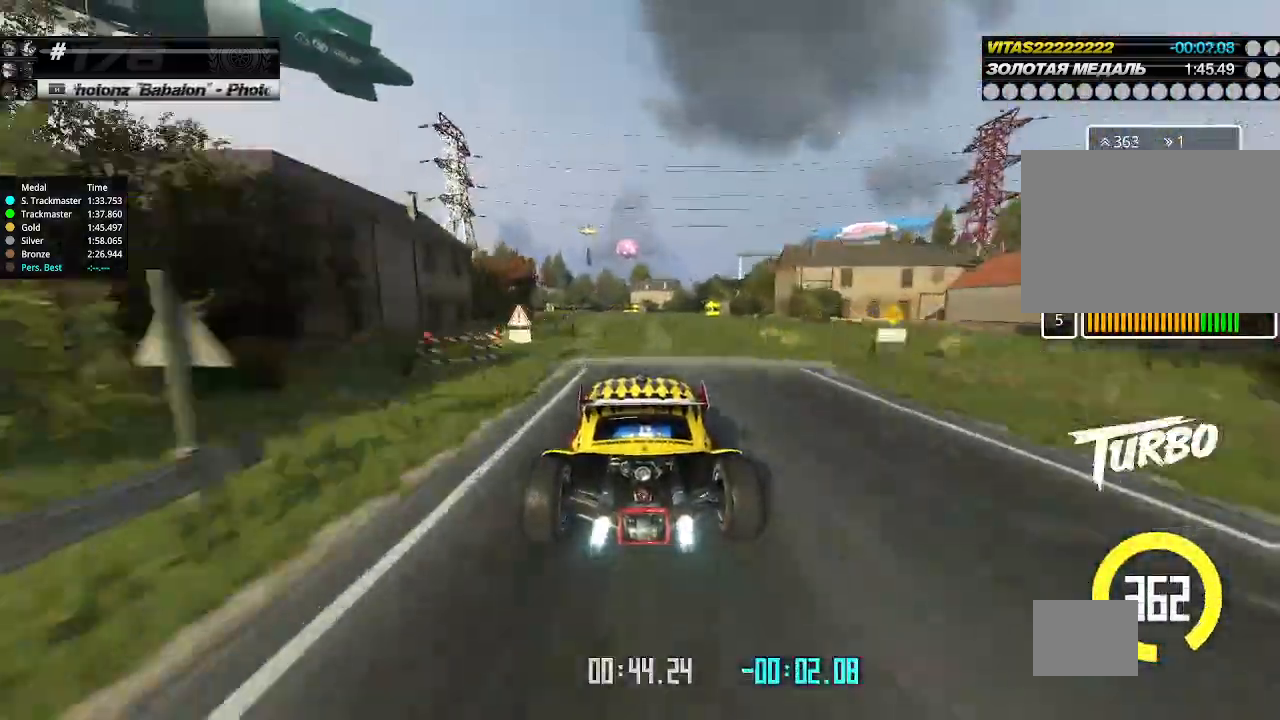
{"keys": ["up"], "events": [[267, "left", "down"], [367, "left", "up"]]}
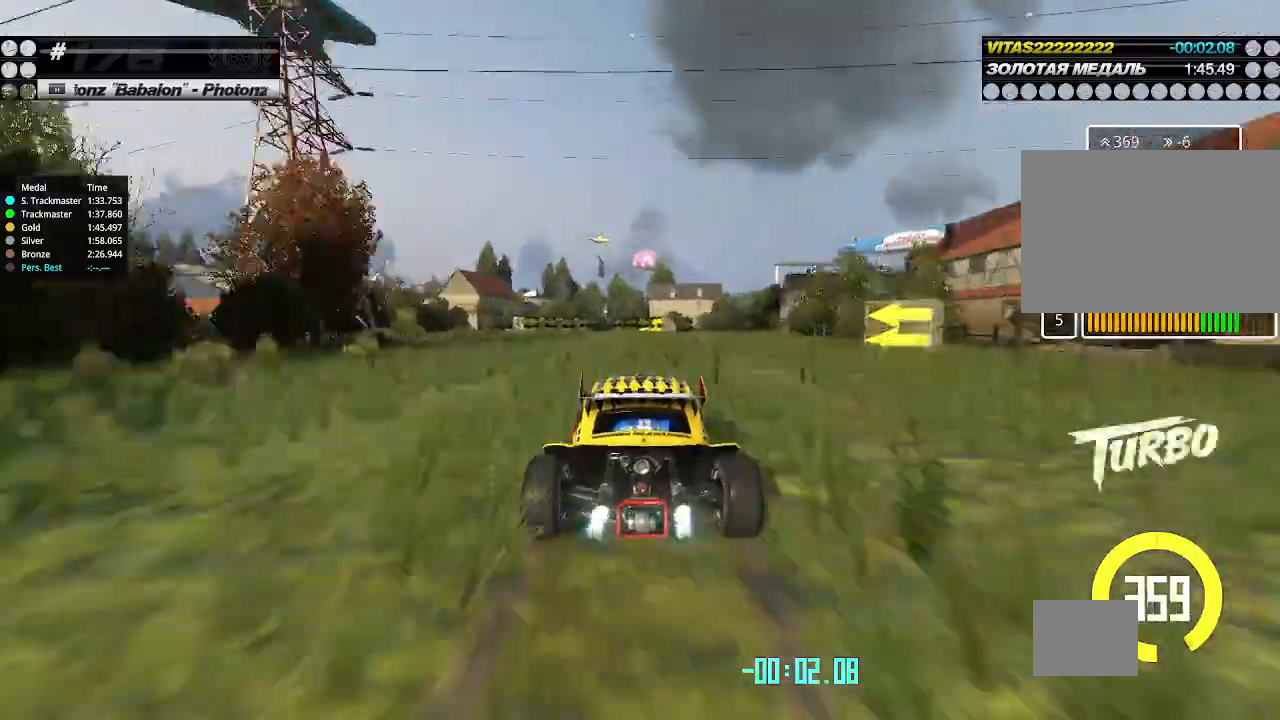
{"keys": ["right"], "events": [[67, "left", "down"], [267, "left", "up"], [433, "right", "down"], [467, "up", "up"]]}
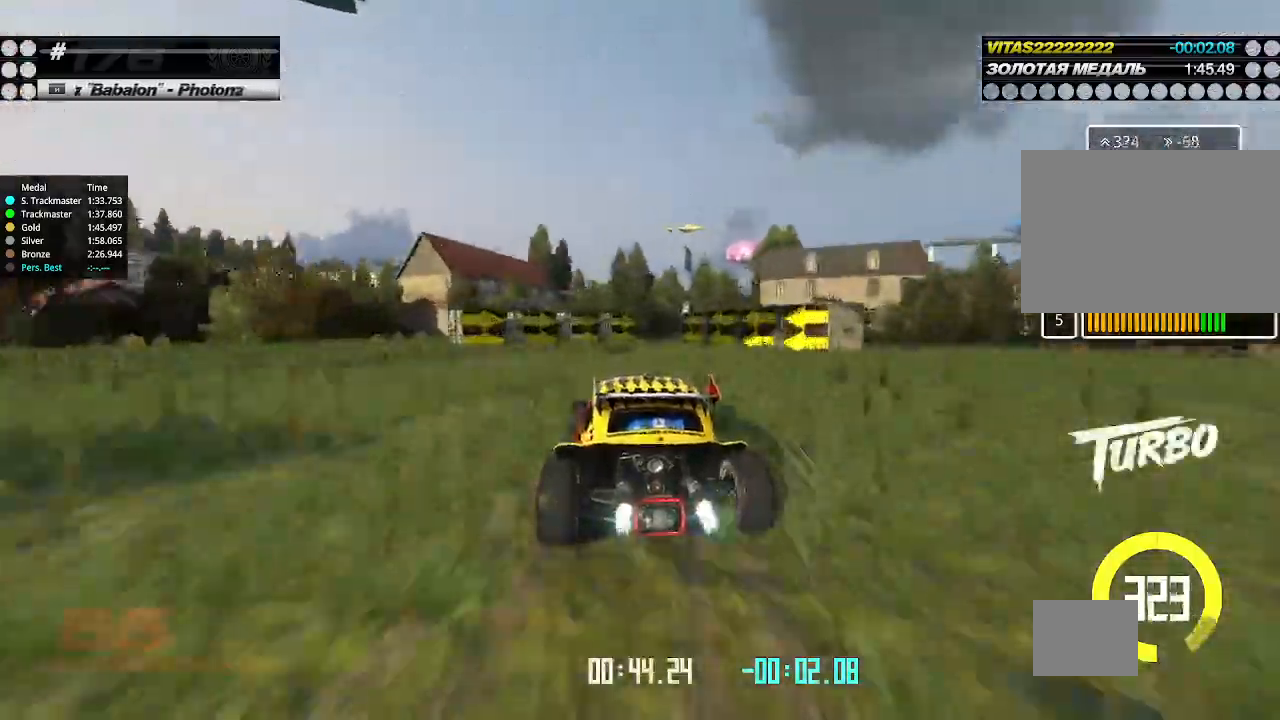
{"keys": ["right"], "events": [[67, "down", "down"], [433, "down", "up"]]}
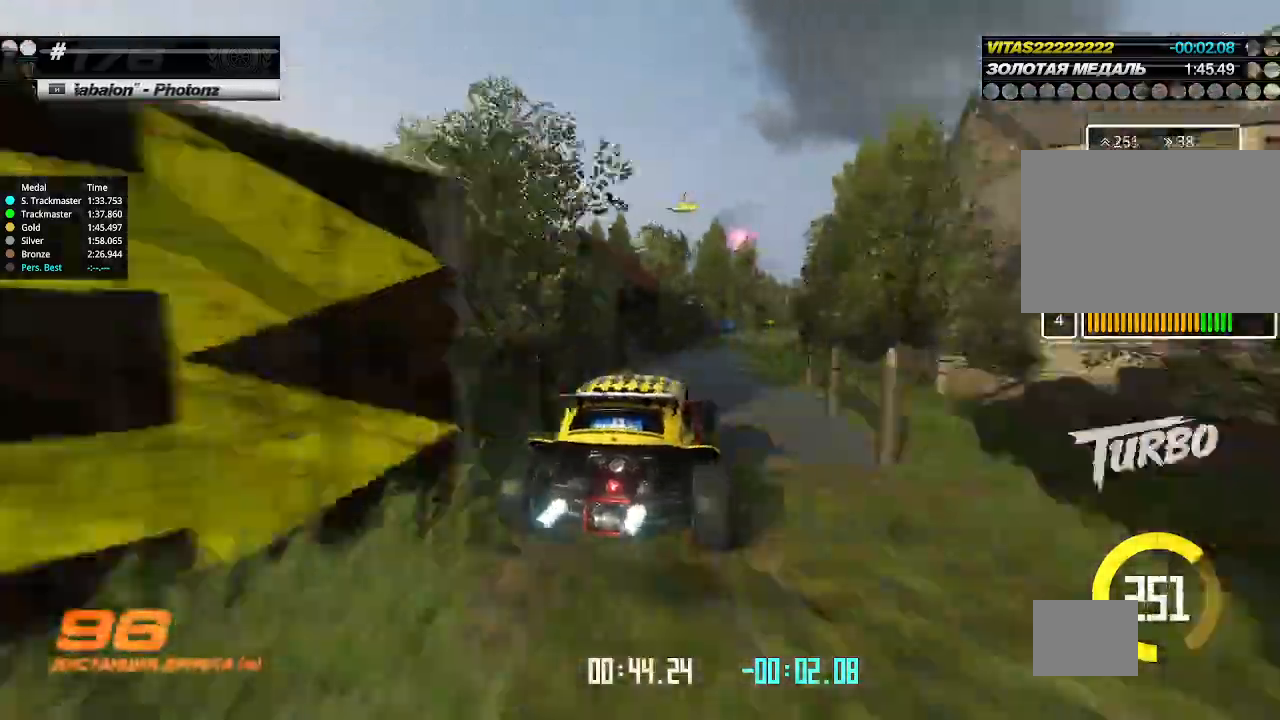
{"keys": ["right", "up"], "events": [[33, "up", "down"], [133, "left", "down"], [133, "right", "up"], [267, "left", "up"], [267, "right", "down"], [333, "right", "up"], [400, "right", "down"]]}
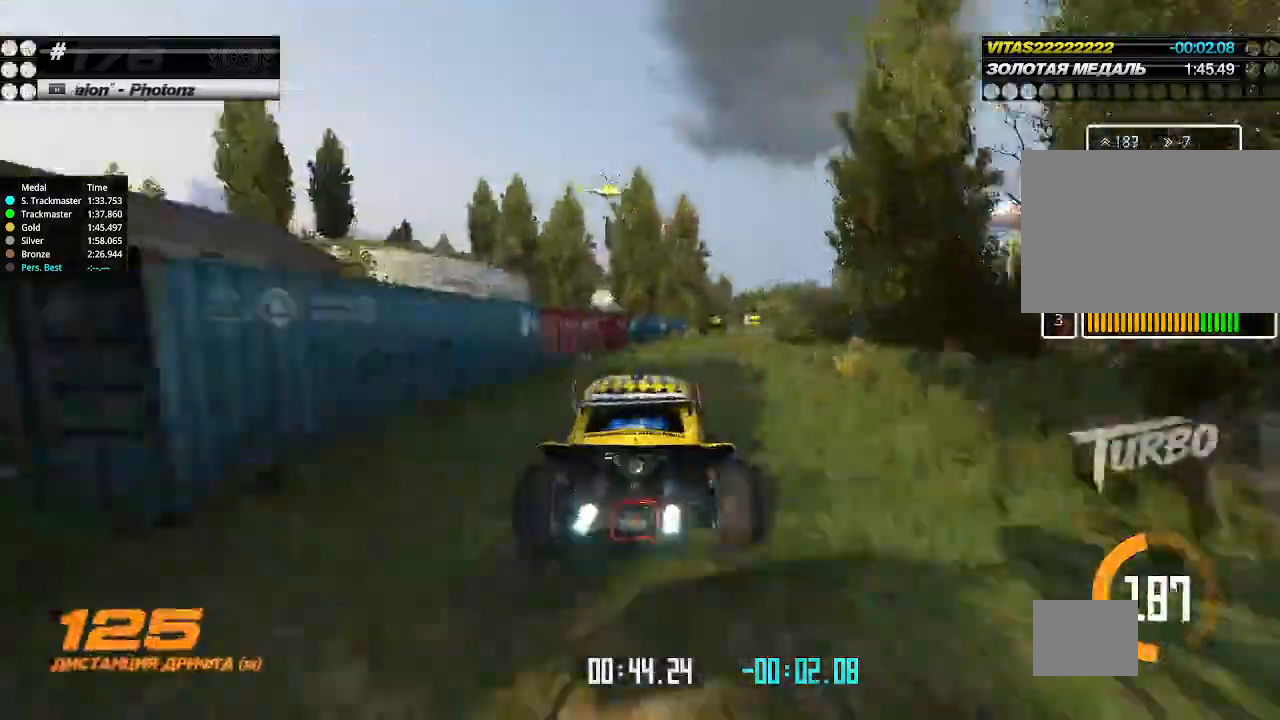
{"keys": ["up"], "events": [[33, "right", "up"], [100, "right", "down"], [267, "right", "up"], [333, "left", "down"], [367, "left", "up"]]}
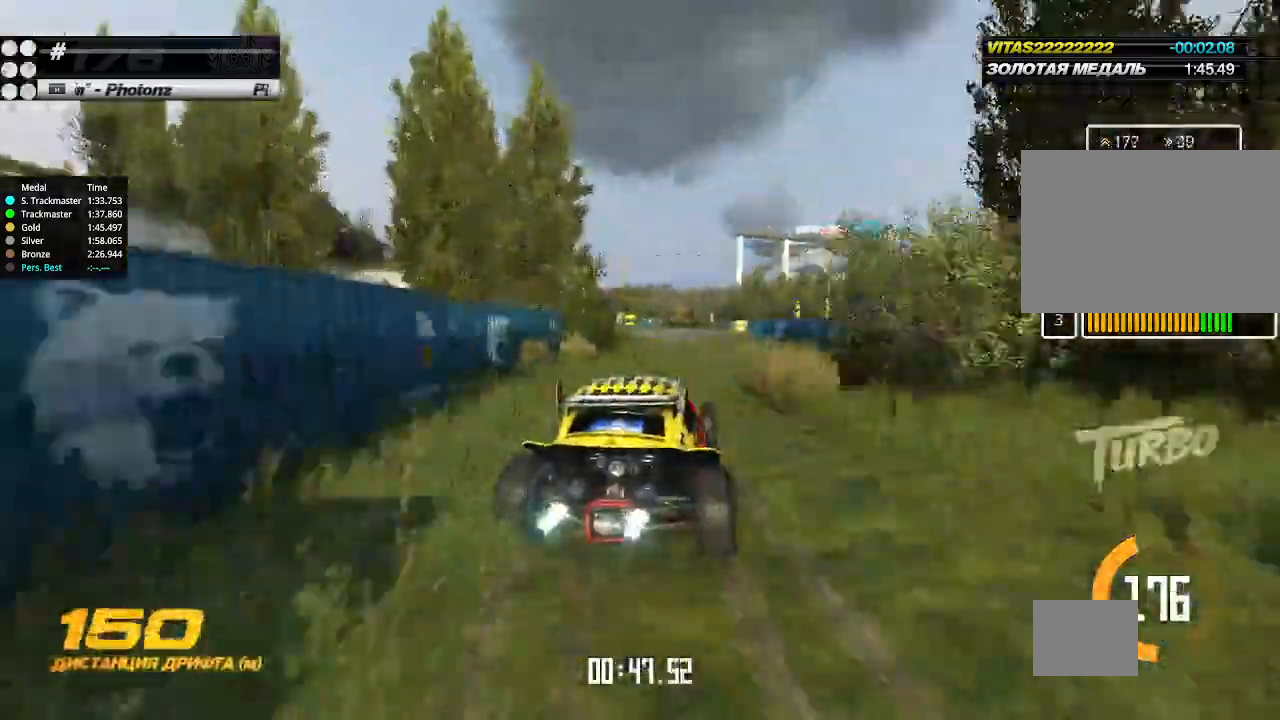
{"keys": ["up"], "events": [[67, "left", "down"], [133, "left", "up"], [233, "right", "down"], [267, "right", "up"], [400, "left", "down"], [467, "left", "up"]]}
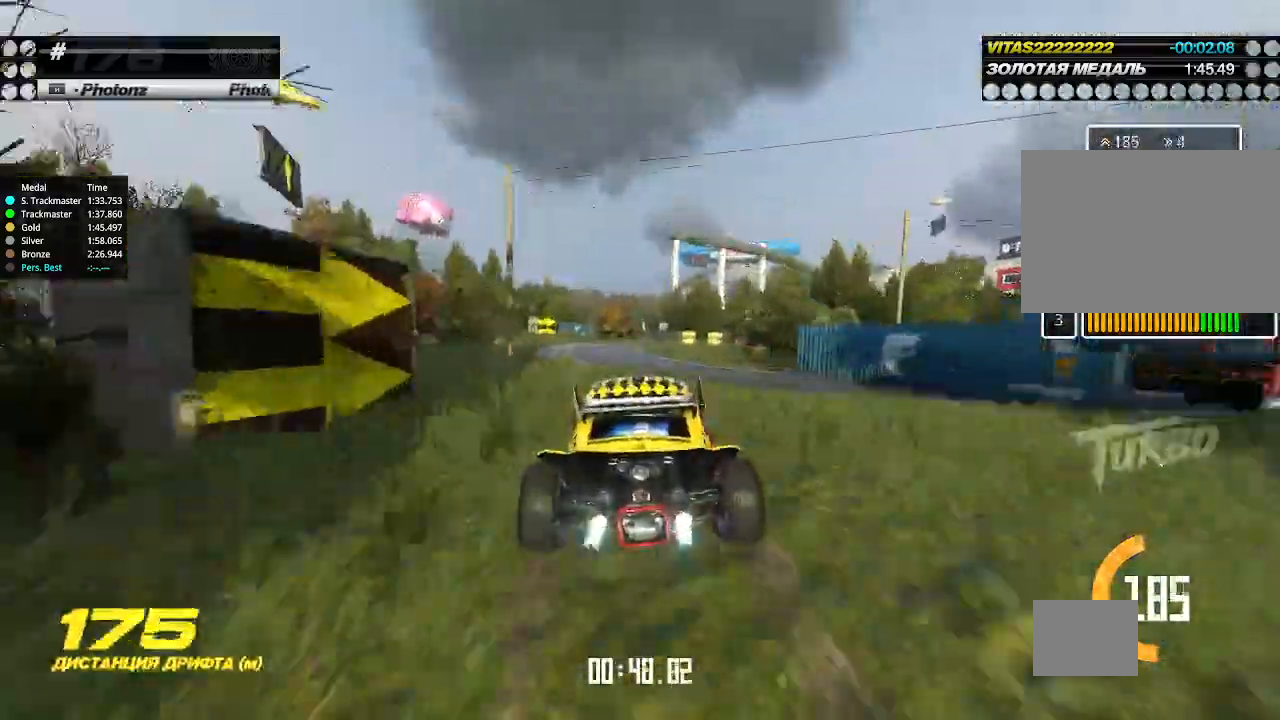
{"keys": ["right", "up"], "events": [[500, "right", "down"]]}
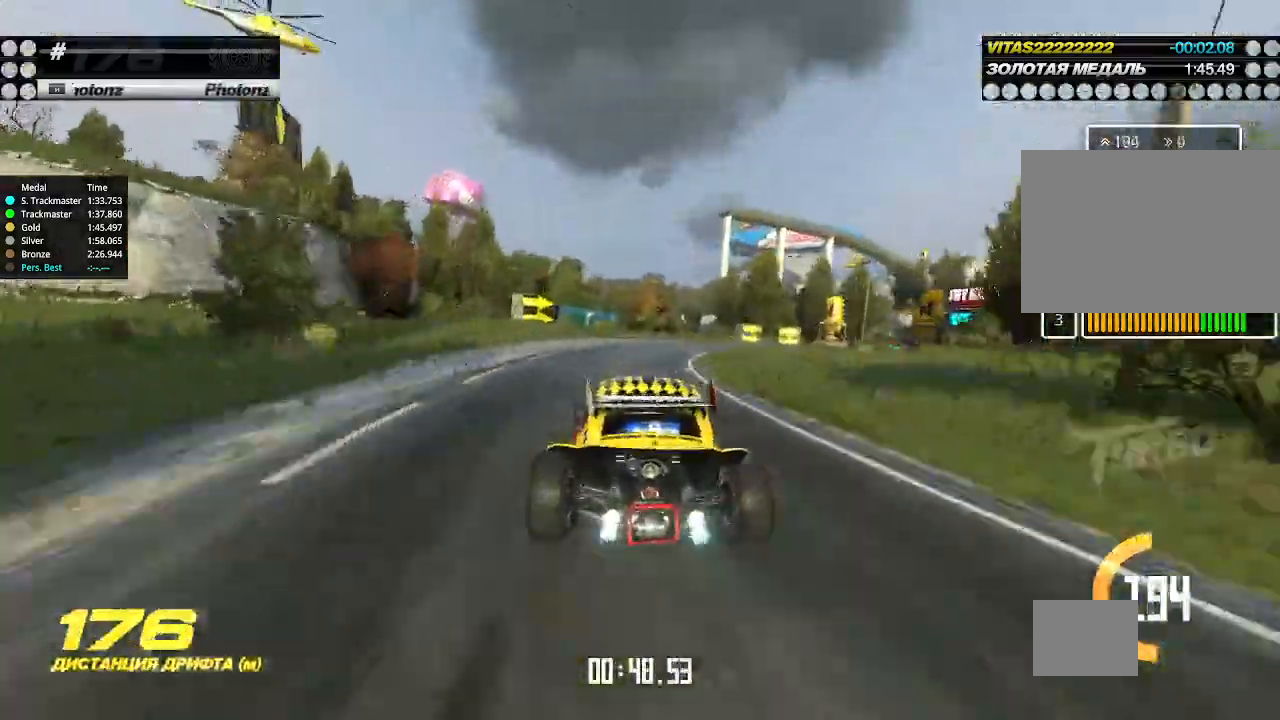
{"keys": ["right", "up"], "events": []}
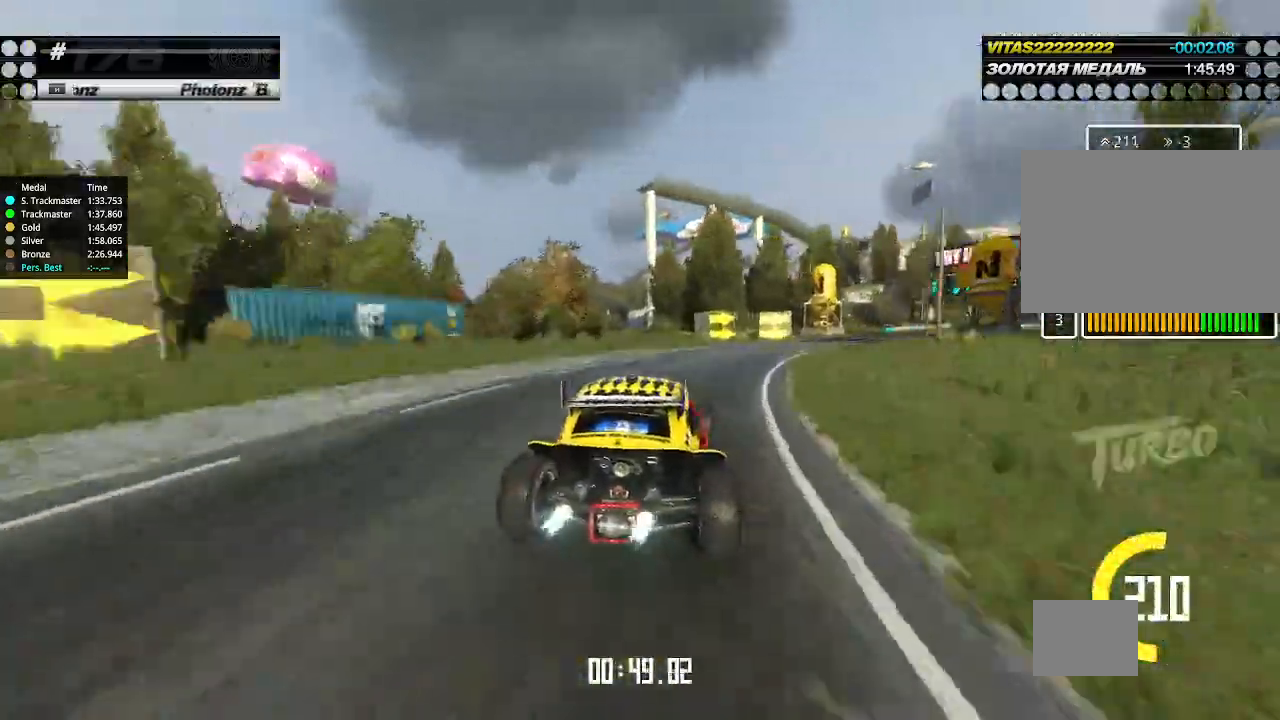
{"keys": ["up"], "events": [[33, "down", "down"], [100, "up", "up"], [167, "down", "up"], [267, "up", "down"], [333, "right", "up"]]}
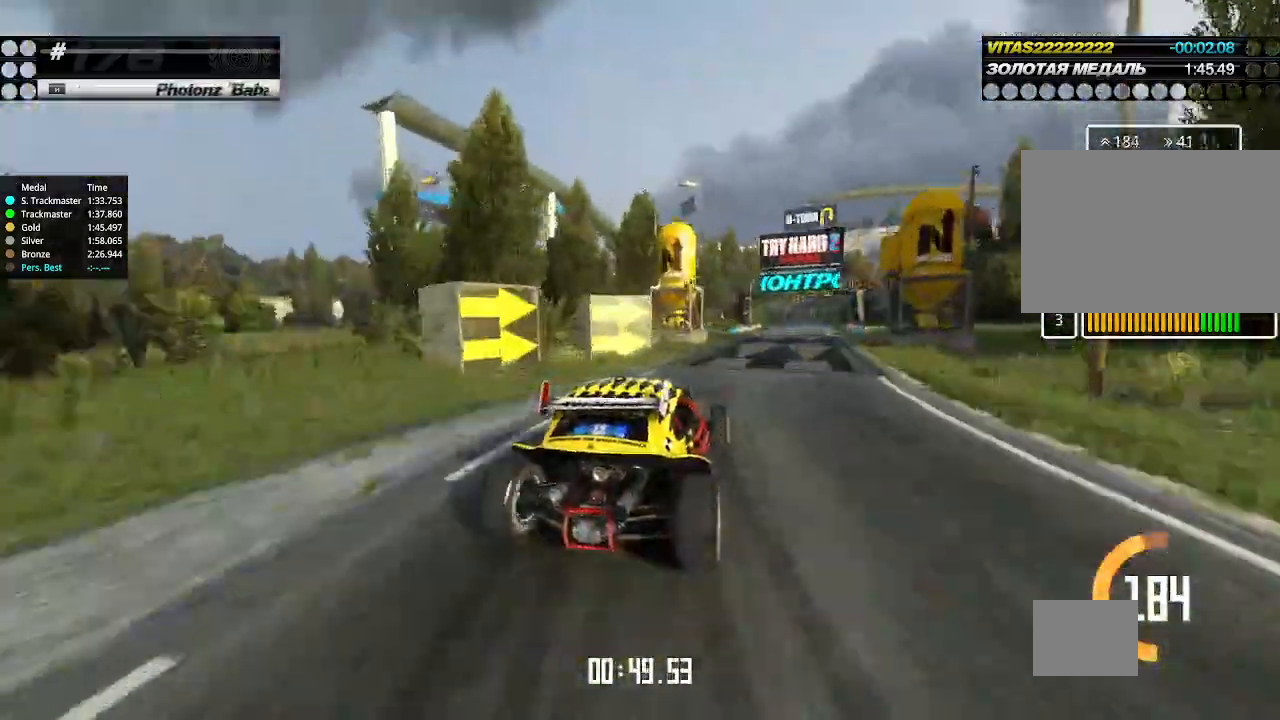
{"keys": ["up"], "events": [[467, "left", "down"], [500, "left", "up"]]}
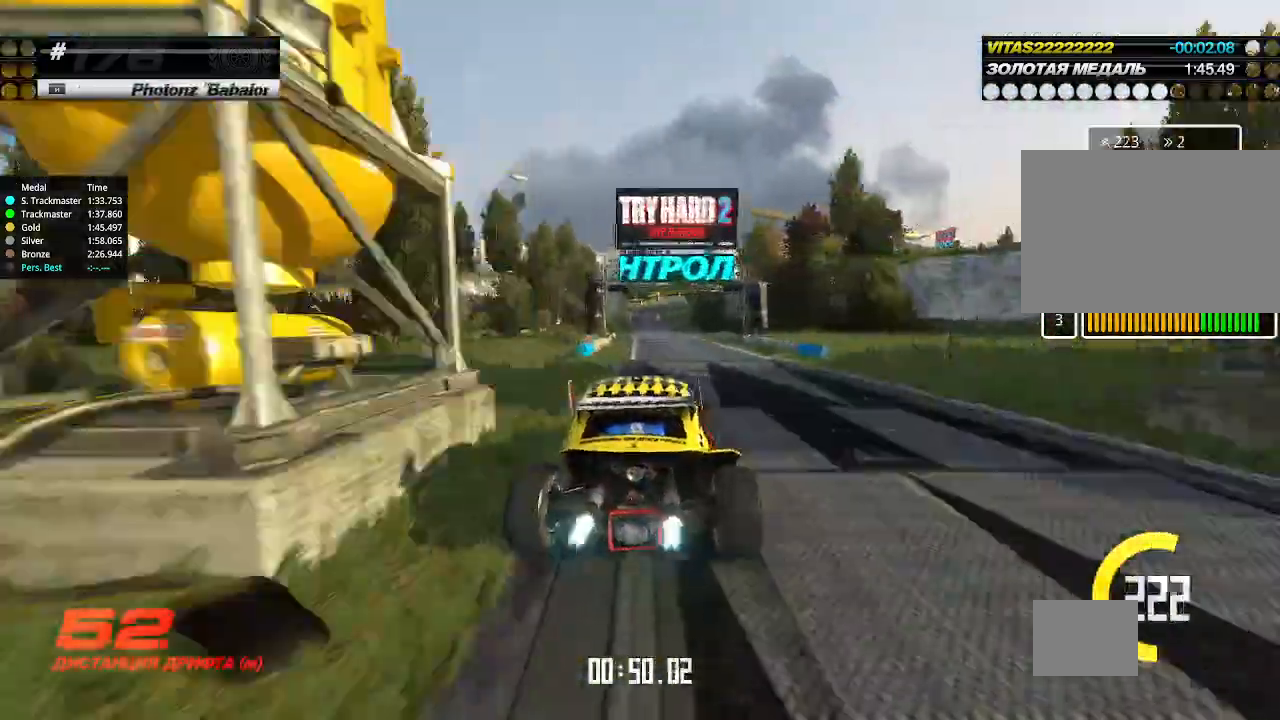
{"keys": ["up"], "events": [[367, "right", "down"], [467, "right", "up"]]}
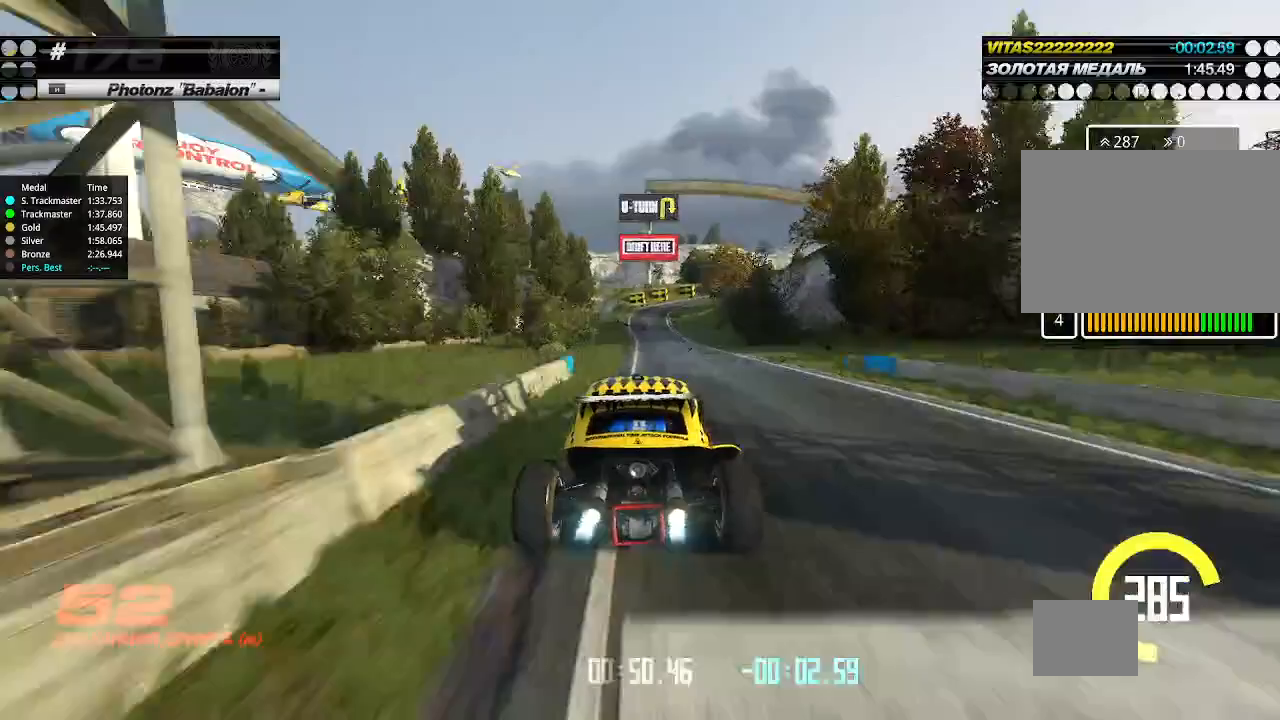
{"keys": ["down", "right"], "events": [[300, "down", "down"], [300, "right", "down"], [300, "up", "up"]]}
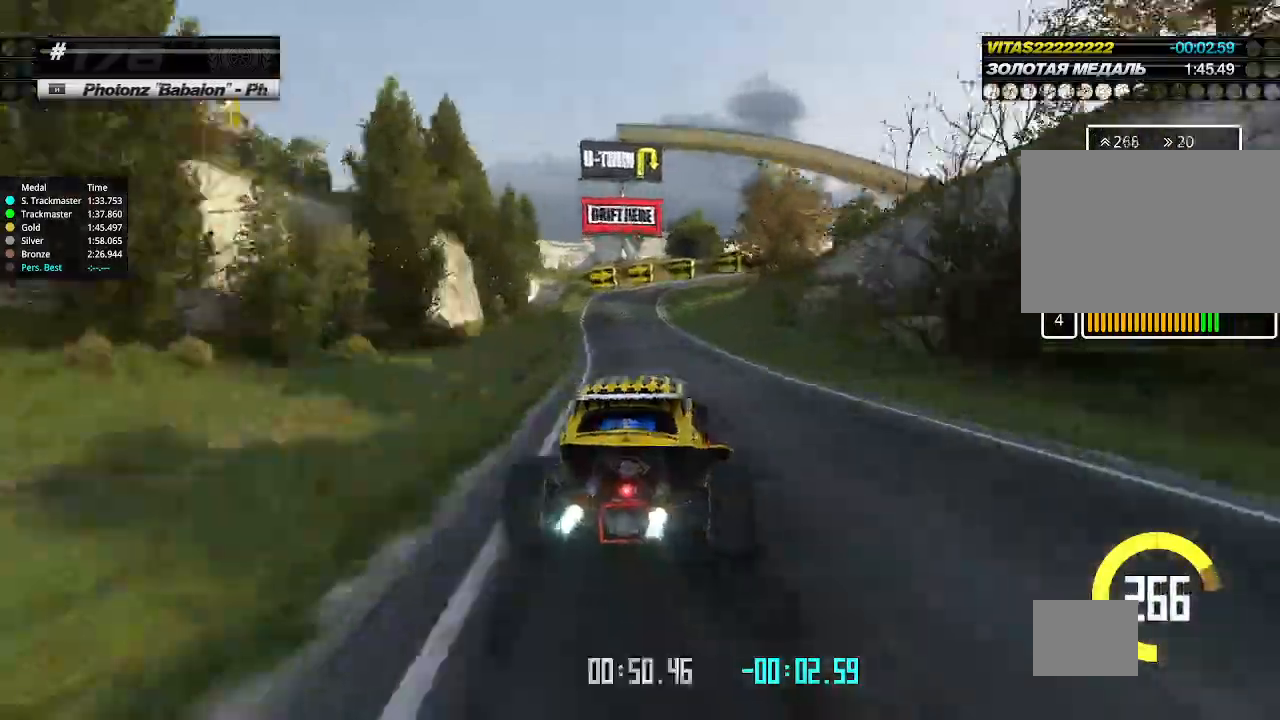
{"keys": ["down", "right"], "events": [[33, "left", "down"], [33, "right", "up"], [133, "left", "up"], [133, "right", "down"], [300, "left", "down"], [300, "right", "up"], [400, "left", "up"], [400, "right", "down"]]}
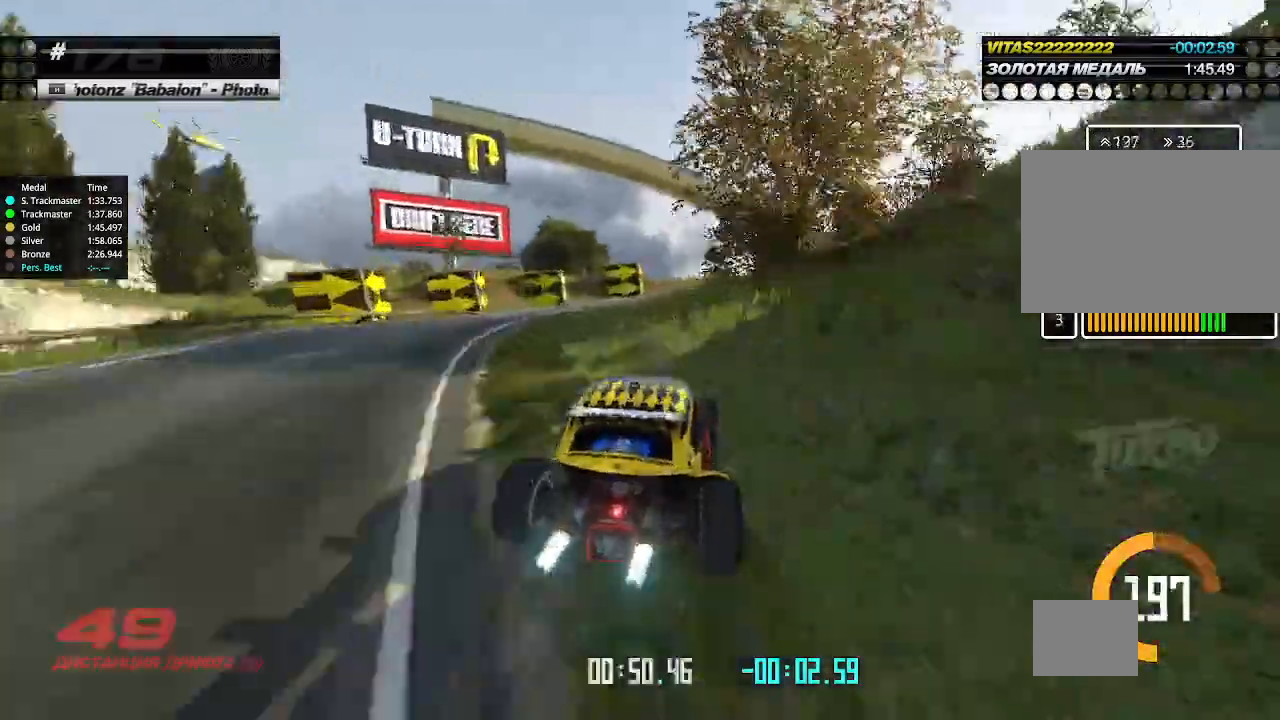
{"keys": ["up"], "events": [[33, "right", "up"], [133, "right", "down"], [367, "down", "up"], [367, "up", "down"], [467, "right", "up"]]}
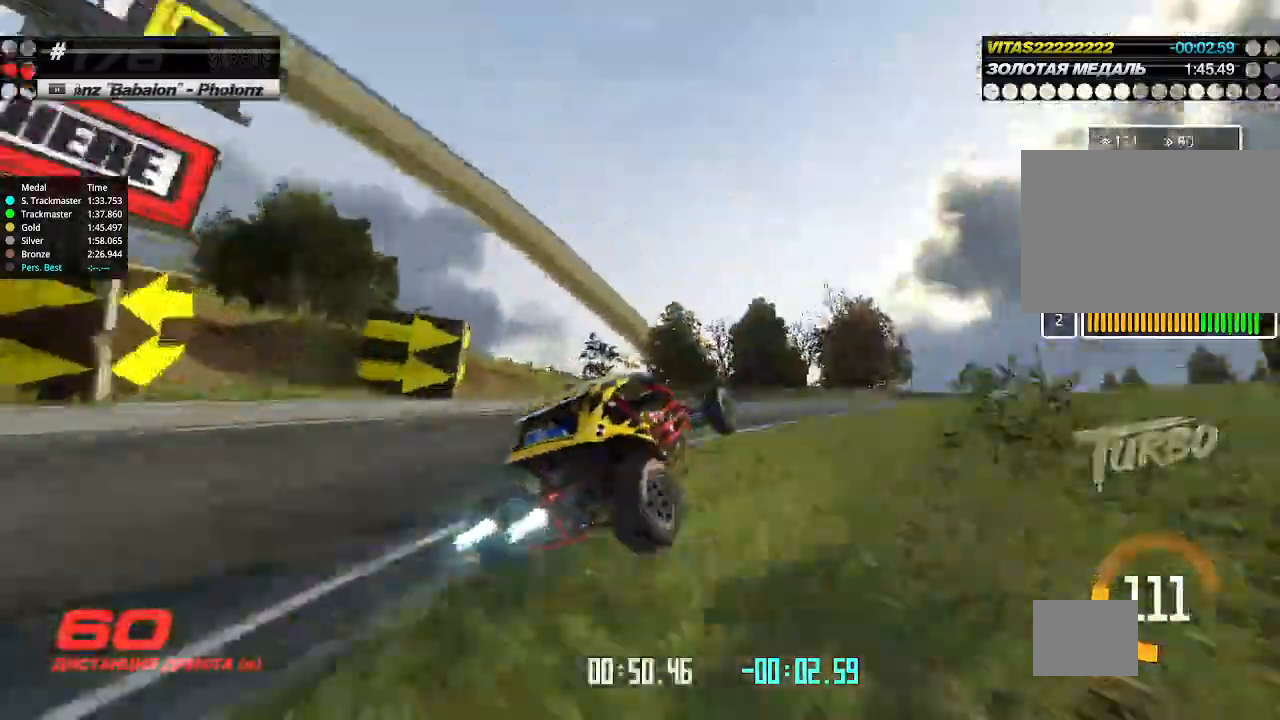
{"keys": ["right", "up"], "events": [[100, "right", "down"], [233, "left", "down"], [233, "right", "up"], [333, "left", "up"], [333, "right", "down"]]}
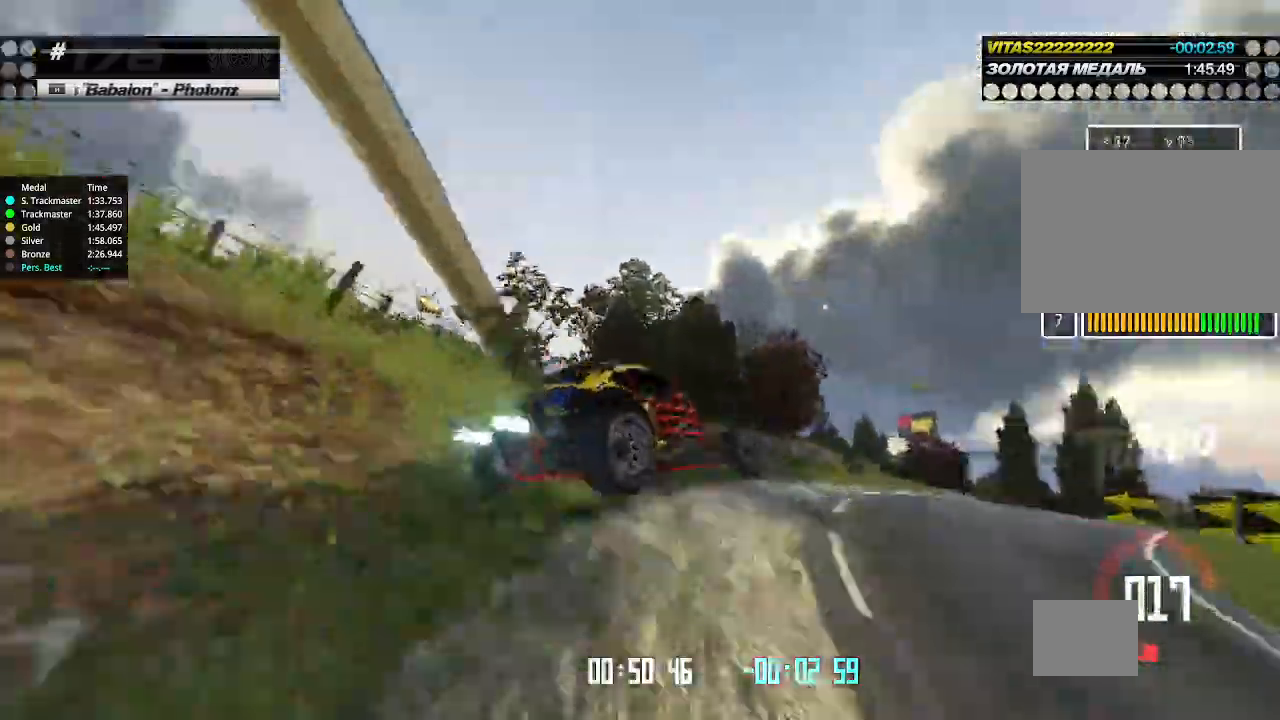
{"keys": ["left", "up"], "events": [[100, "right", "up"], [167, "right", "down"], [233, "right", "up"], [433, "left", "down"]]}
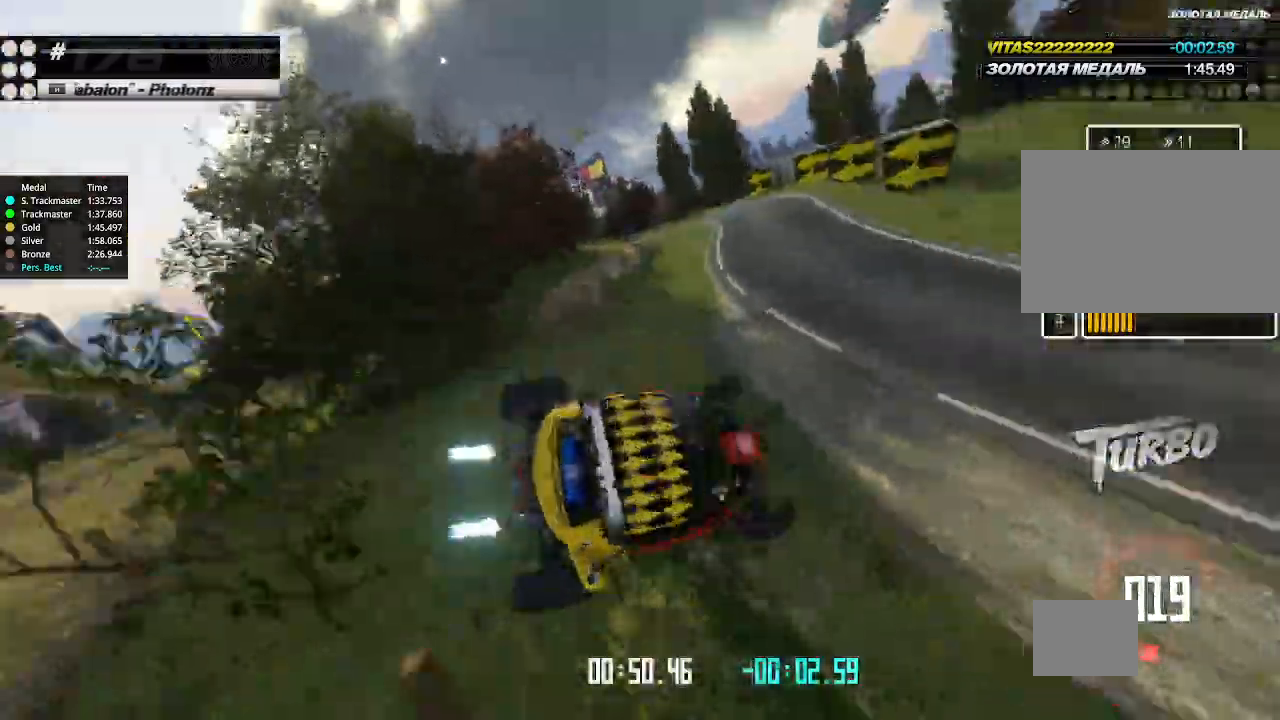
{"keys": ["left", "up"], "events": []}
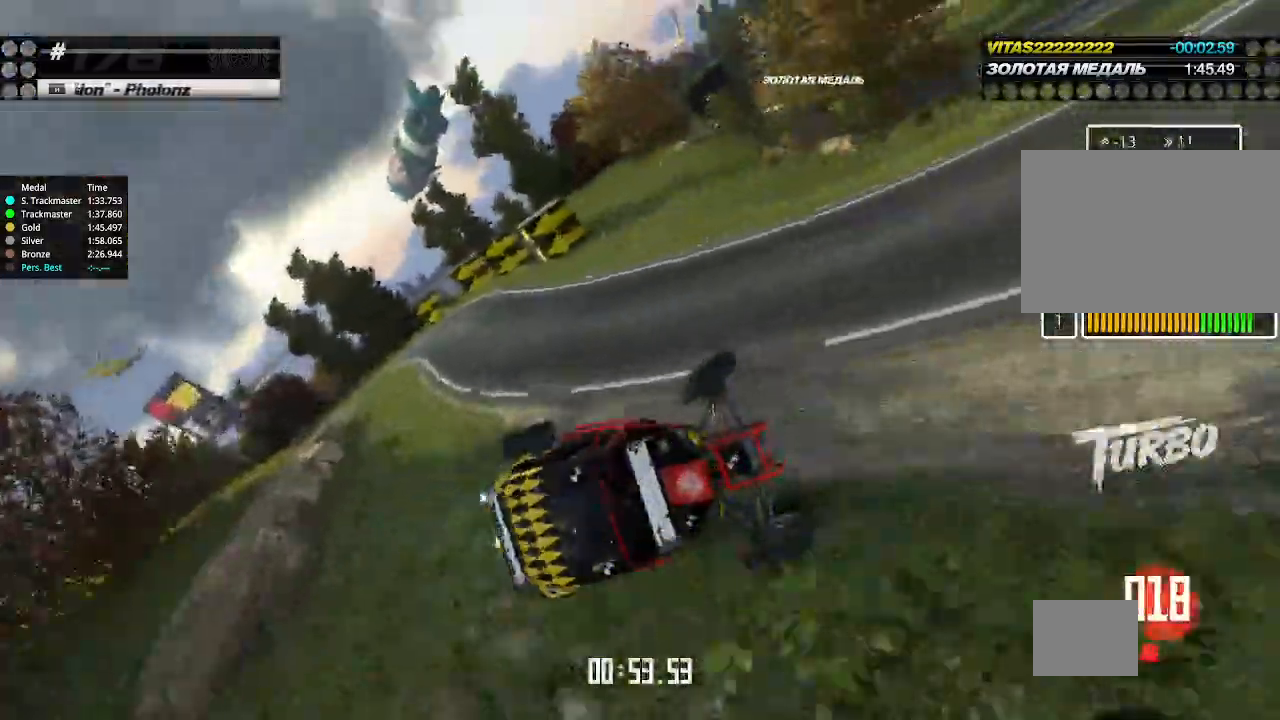
{"keys": ["right", "up"], "events": [[400, "left", "up"], [400, "right", "down"]]}
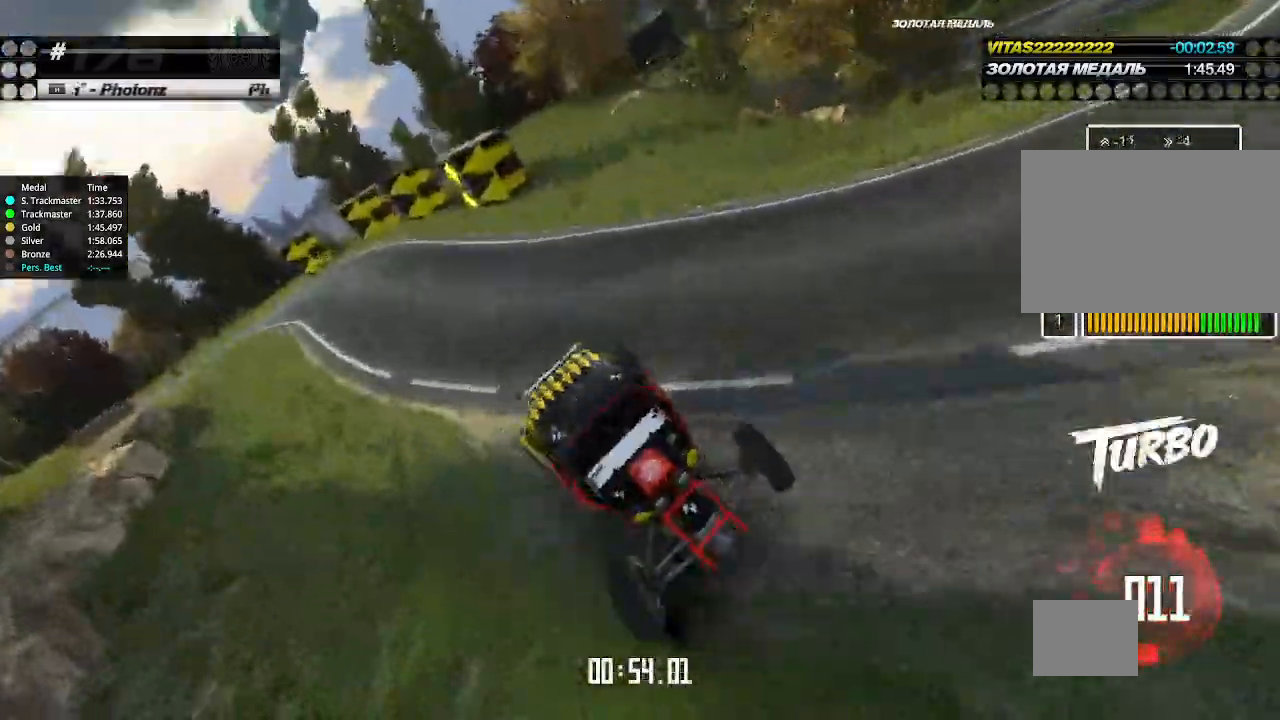
{"keys": ["right", "up"], "events": []}
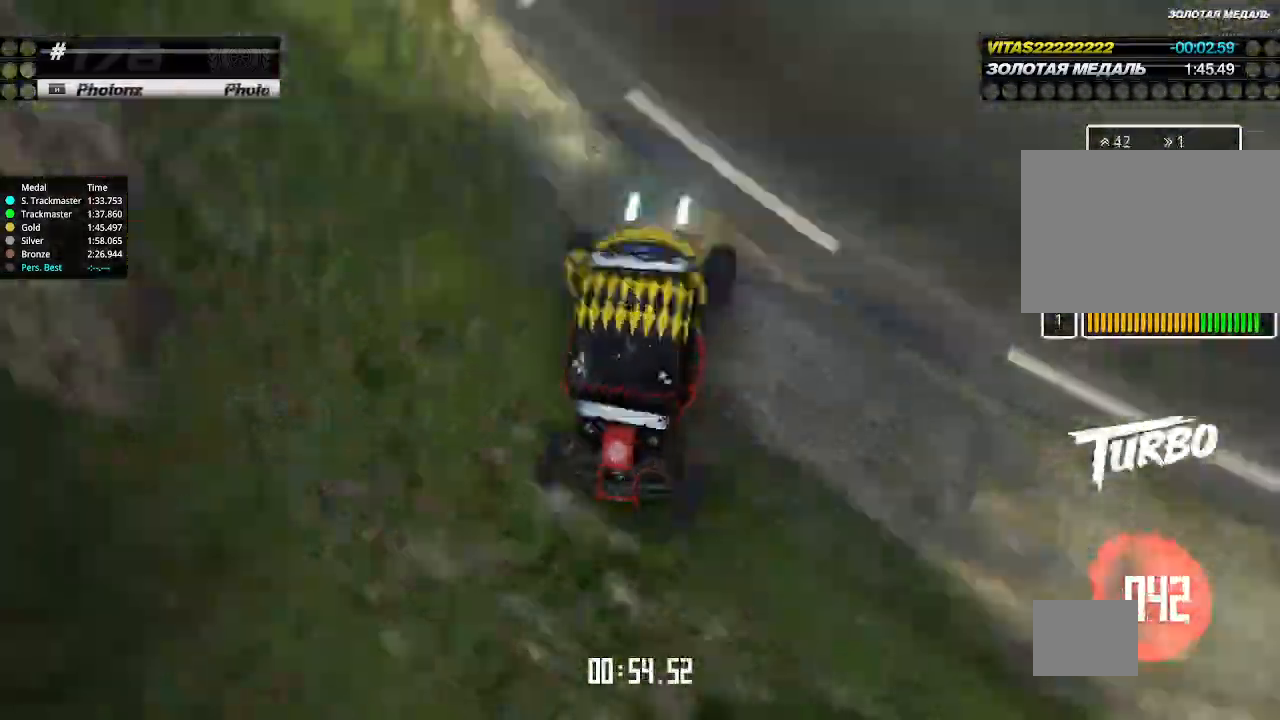
{"keys": ["down", "right"], "events": [[233, "up", "up"], [367, "down", "down"]]}